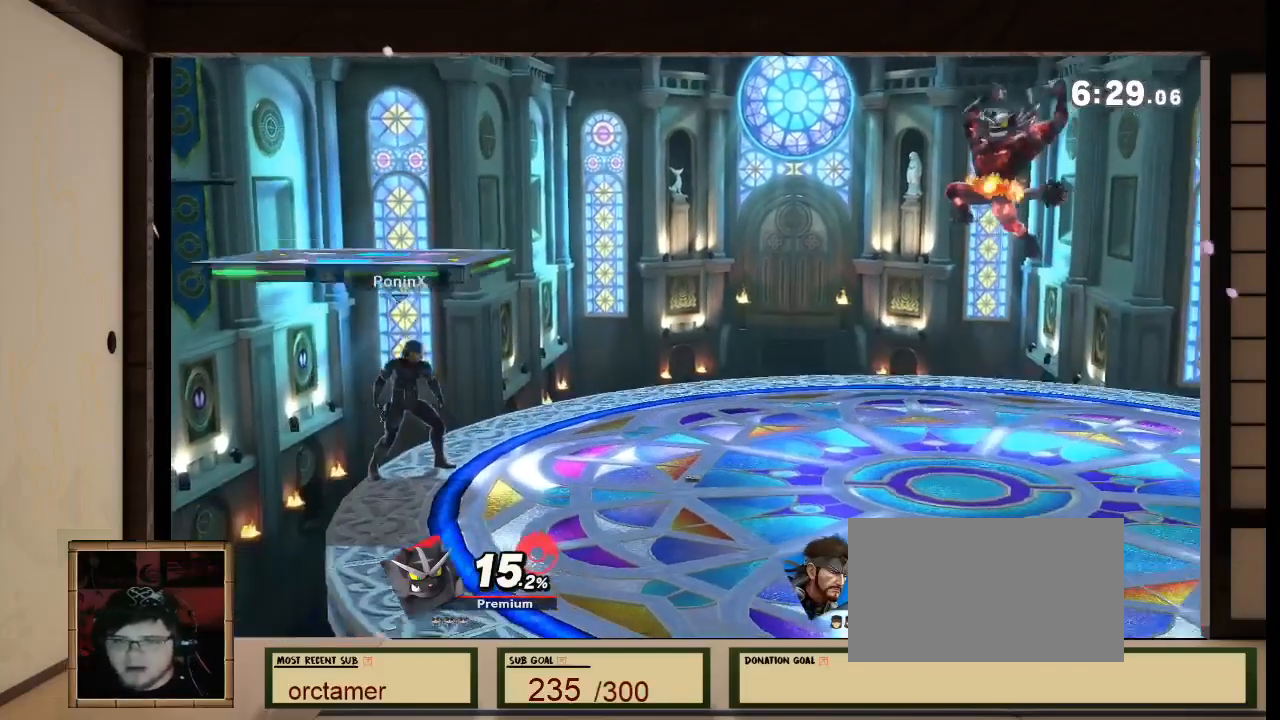
Gameplay with a controller (Nintendo layout); each line is a JSON object with the inputs held at the frame after it. "events" lists button and stick changes between this image and that frame as [ms after this image, input, new state], when the widget could be followed in between. Not read: L3 R3 Z.
{"buttons": ["B"], "left_stick": "center", "right_stick": "center"}
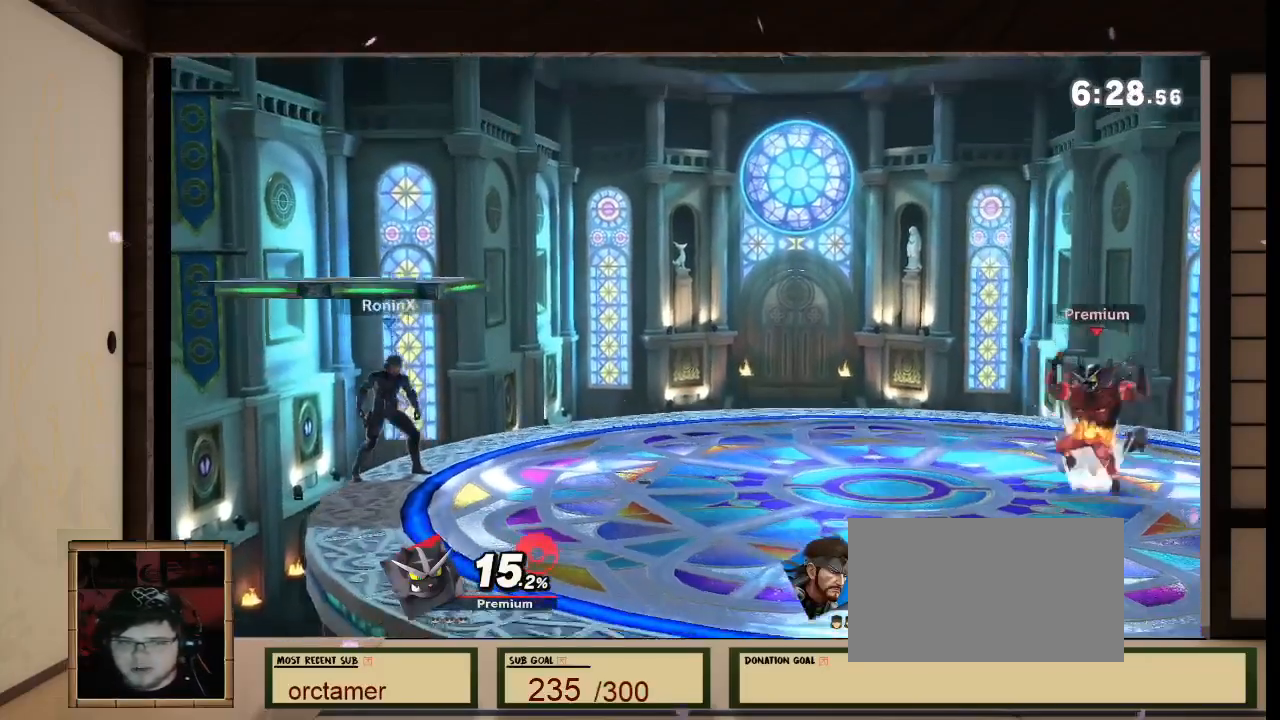
{"buttons": [], "left_stick": "center", "right_stick": "center", "events": [[133, "B", "up"], [233, "A", "down"], [233, "L1", "down"], [233, "R1", "down"], [233, "right_stick", "left"], [300, "L1", "up"], [333, "A", "up"], [333, "R1", "up"], [333, "right_stick", "center"]]}
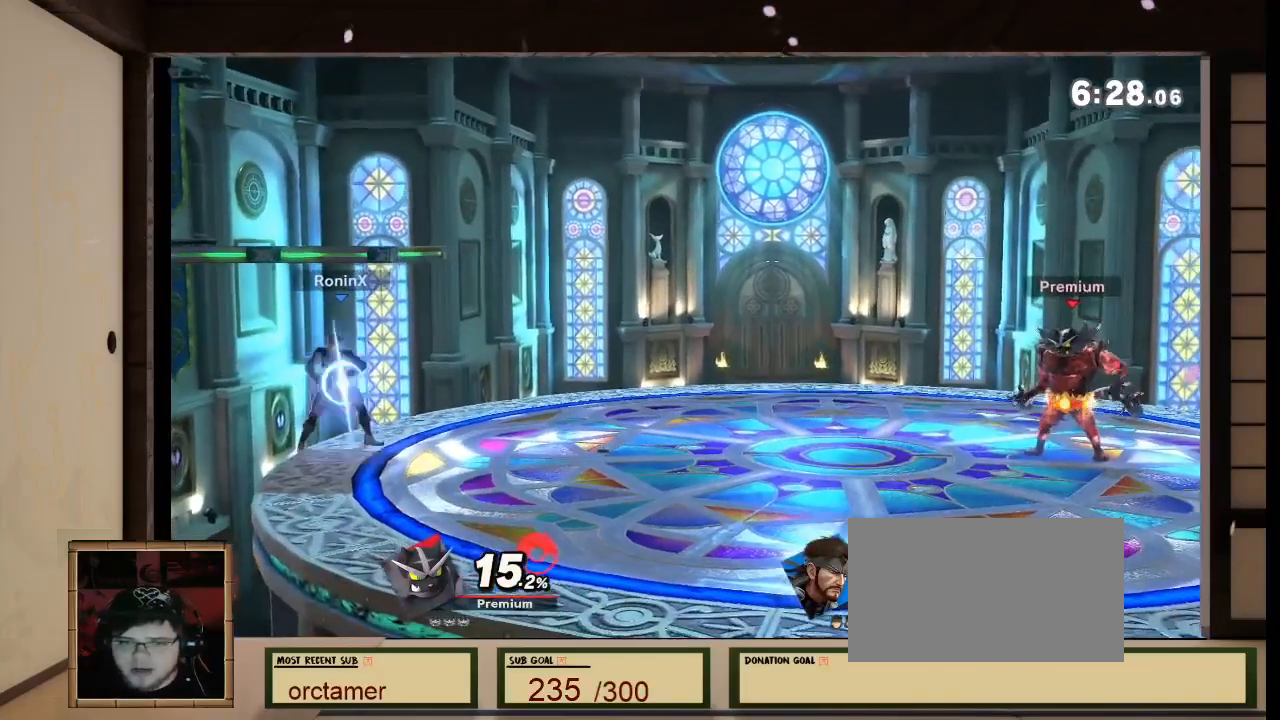
{"buttons": [], "left_stick": "center", "right_stick": "center"}
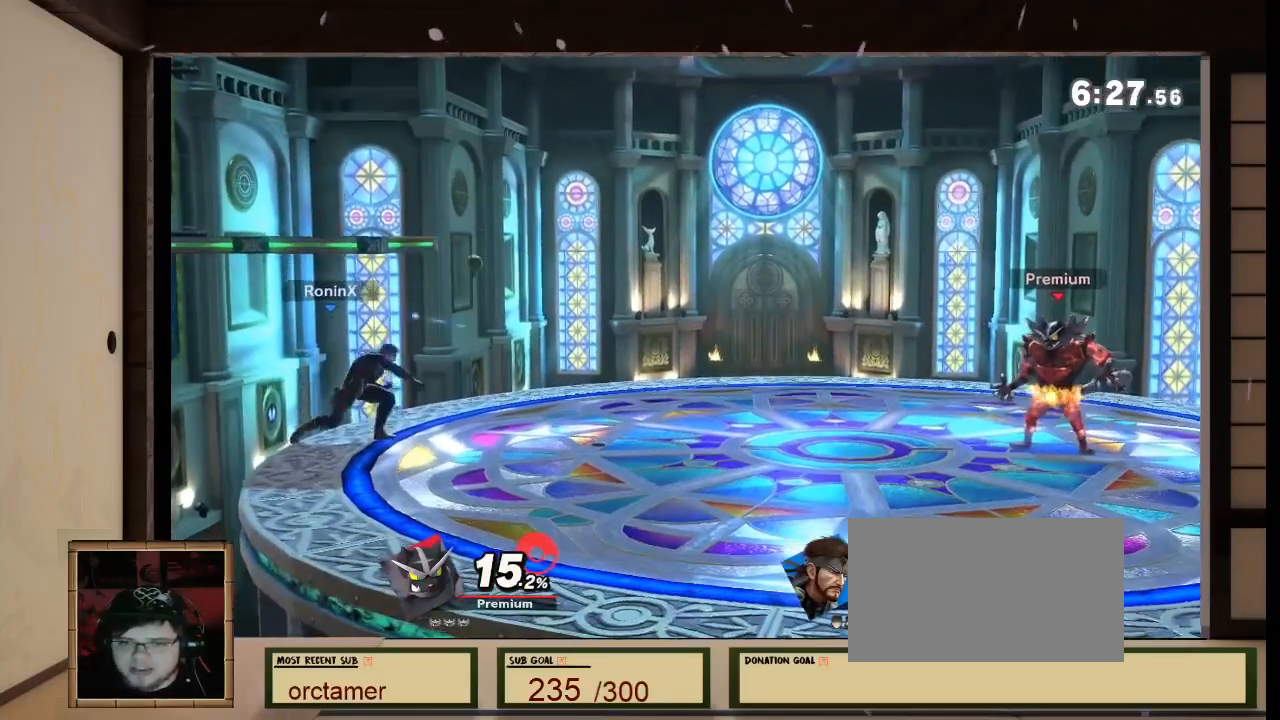
{"buttons": [], "left_stick": "center", "right_stick": "center", "events": []}
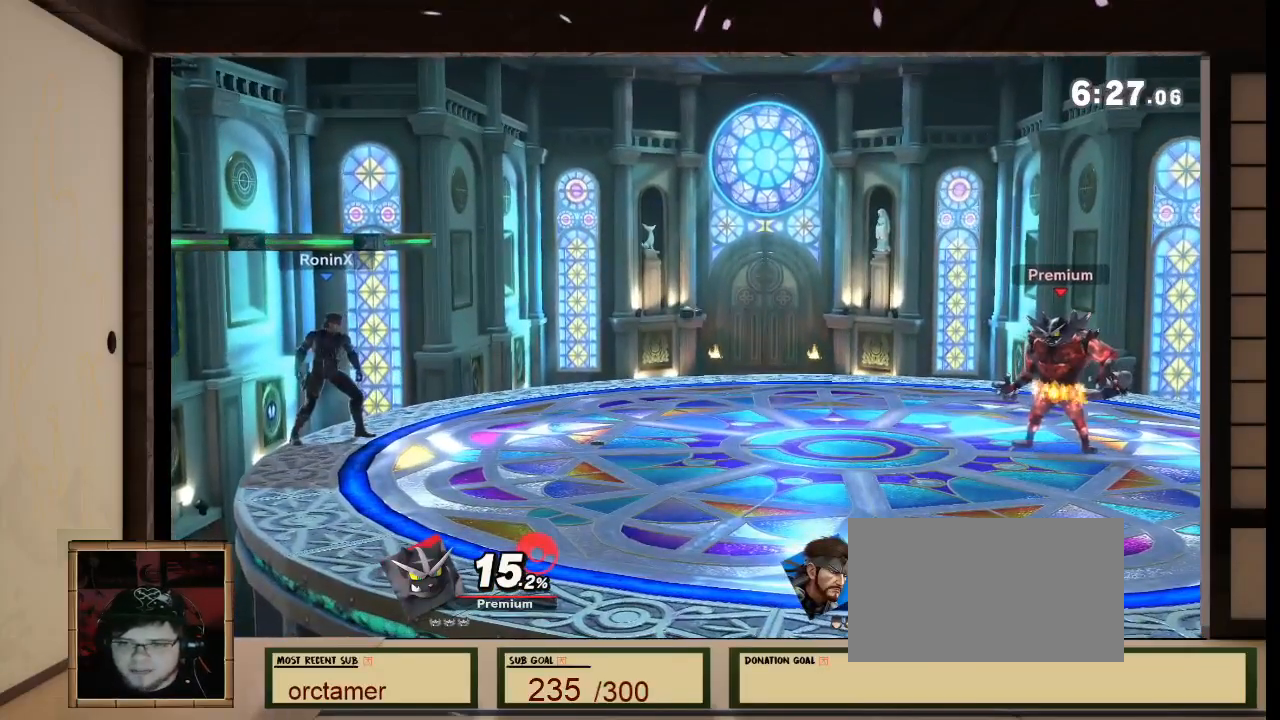
{"buttons": [], "left_stick": "center", "right_stick": "center", "events": []}
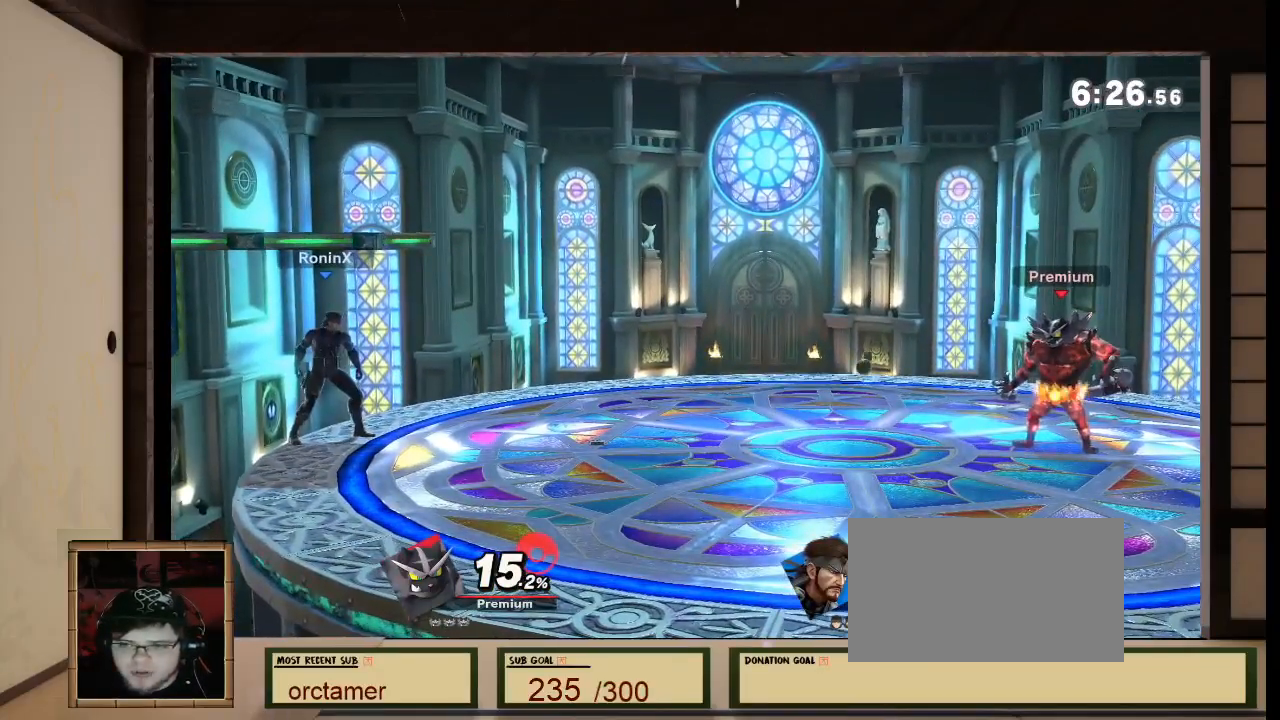
{"buttons": [], "left_stick": "center", "right_stick": "center", "events": []}
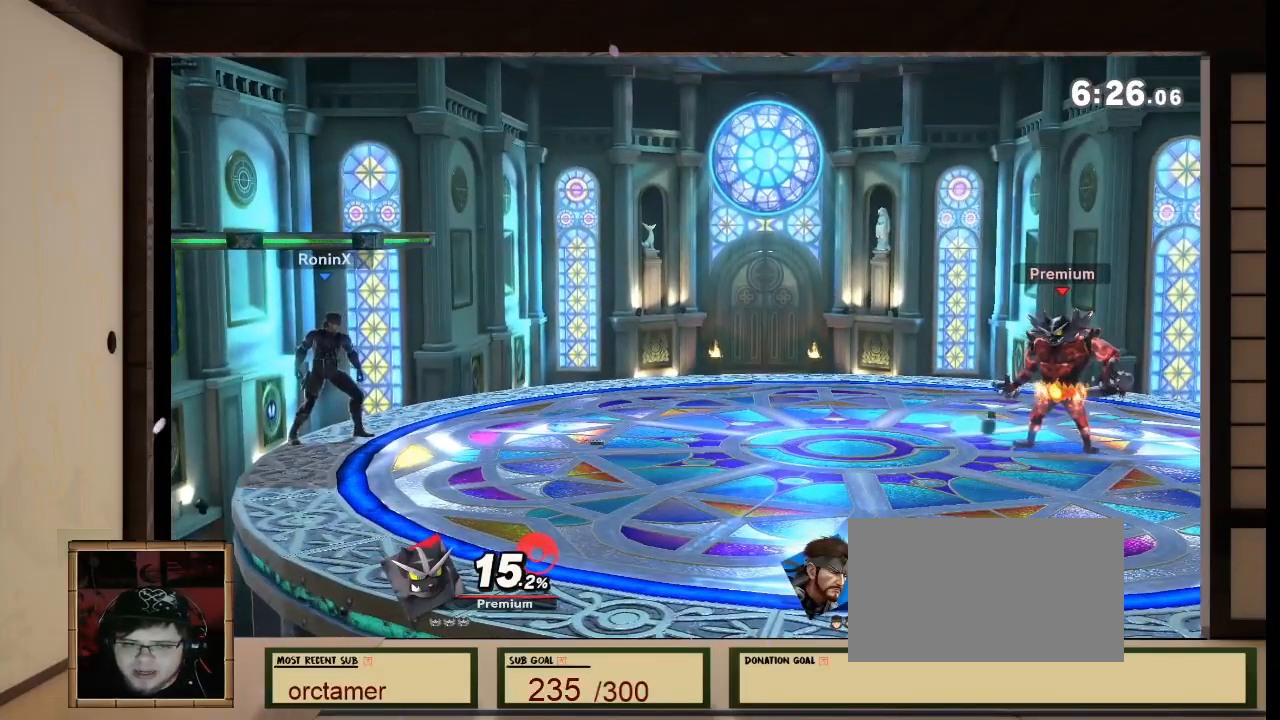
{"buttons": [], "left_stick": "center", "right_stick": "center", "events": [[434, "R1", "down"], [501, "R1", "up"]]}